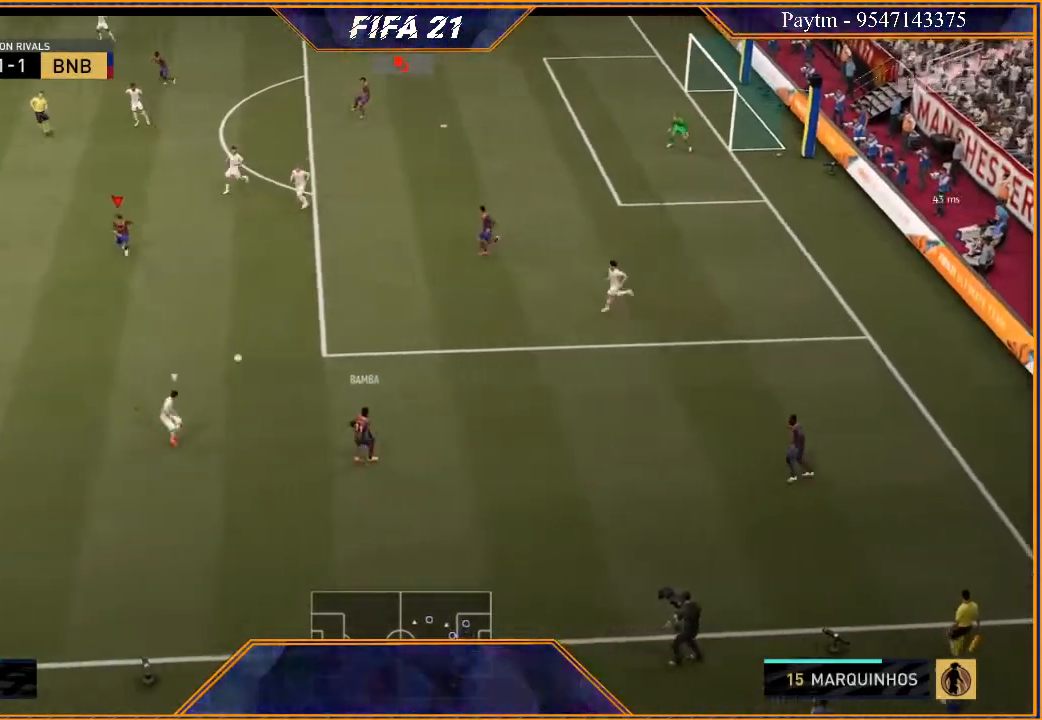
Gameplay with a controller (Xbox layout); each line is a JSON object with the inputs held at the frame after it. "events" lists button and stick changes between this image and that frame as [ms after this image, input, new state], when the widget could be followed in between. Not read: L3.
{"buttons": ["R2"], "left_stick": "left", "right_stick": "center", "events": [[267, "left_stick", "left"]]}
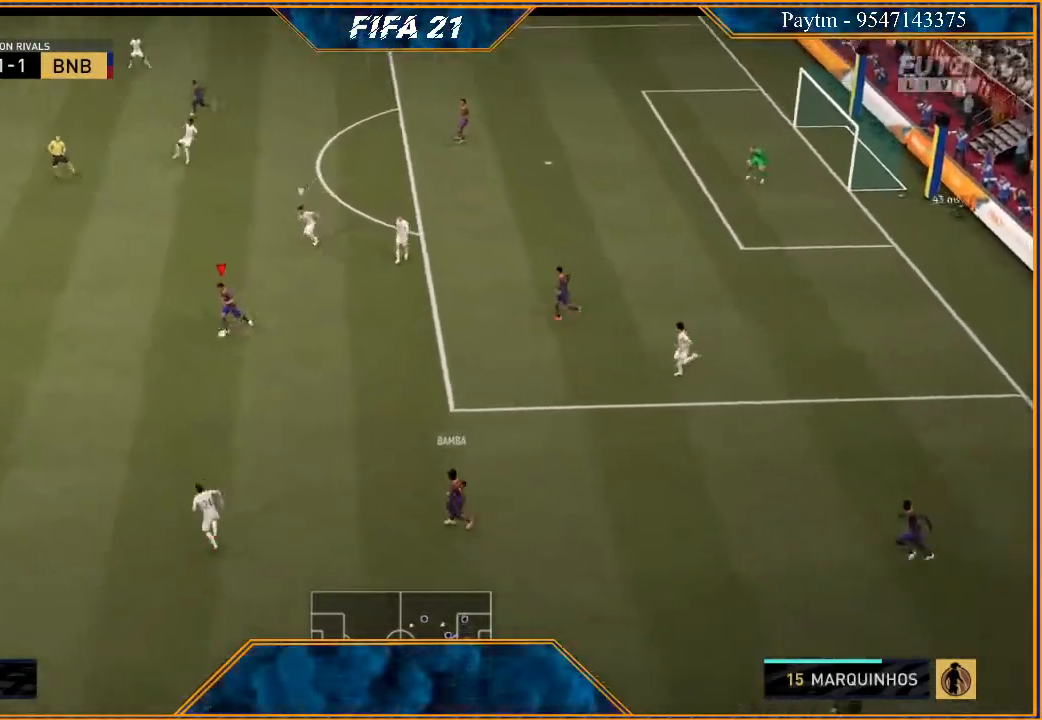
{"buttons": ["A"], "left_stick": "left", "right_stick": "center", "events": [[333, "X", "down"], [400, "R2", "up"], [400, "X", "up"], [467, "A", "down"]]}
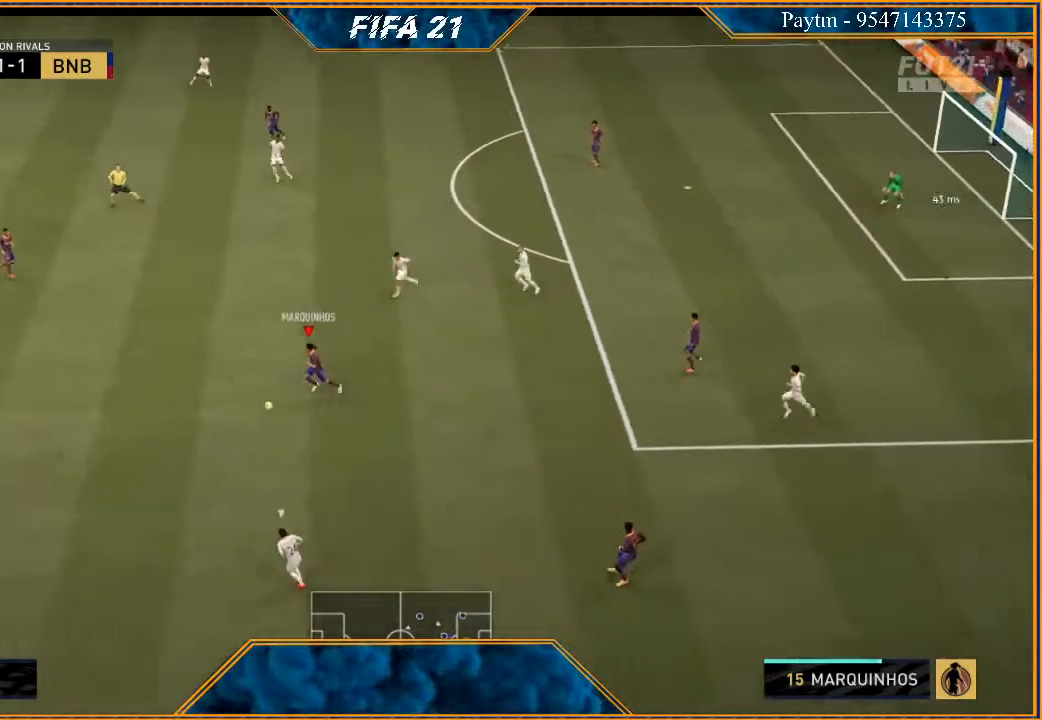
{"buttons": ["R2"], "left_stick": "left", "right_stick": "center", "events": [[33, "A", "up"], [233, "R2", "down"]]}
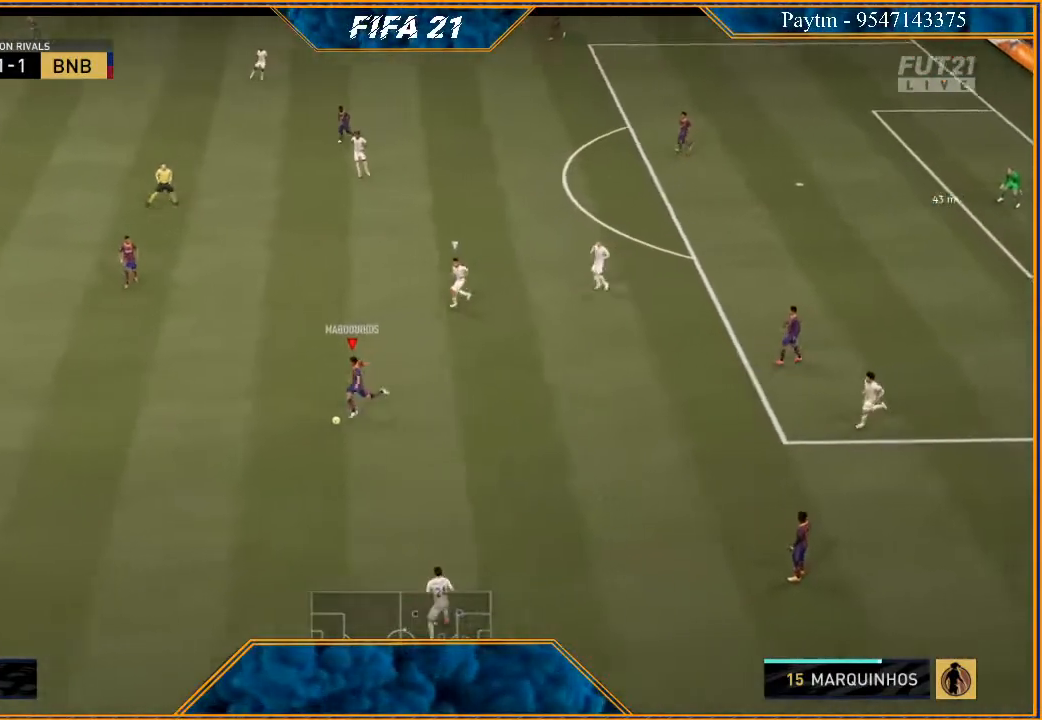
{"buttons": ["R2"], "left_stick": "left", "right_stick": "center", "events": []}
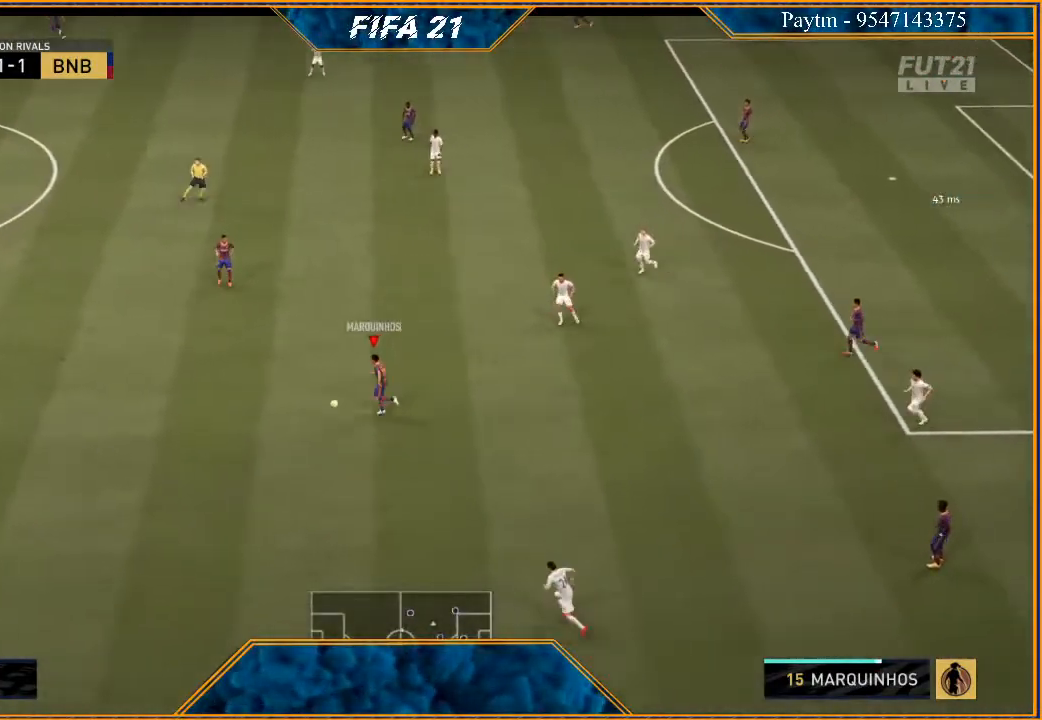
{"buttons": [], "left_stick": "left", "right_stick": "down", "events": [[233, "R2", "up"], [300, "right_stick", "down"]]}
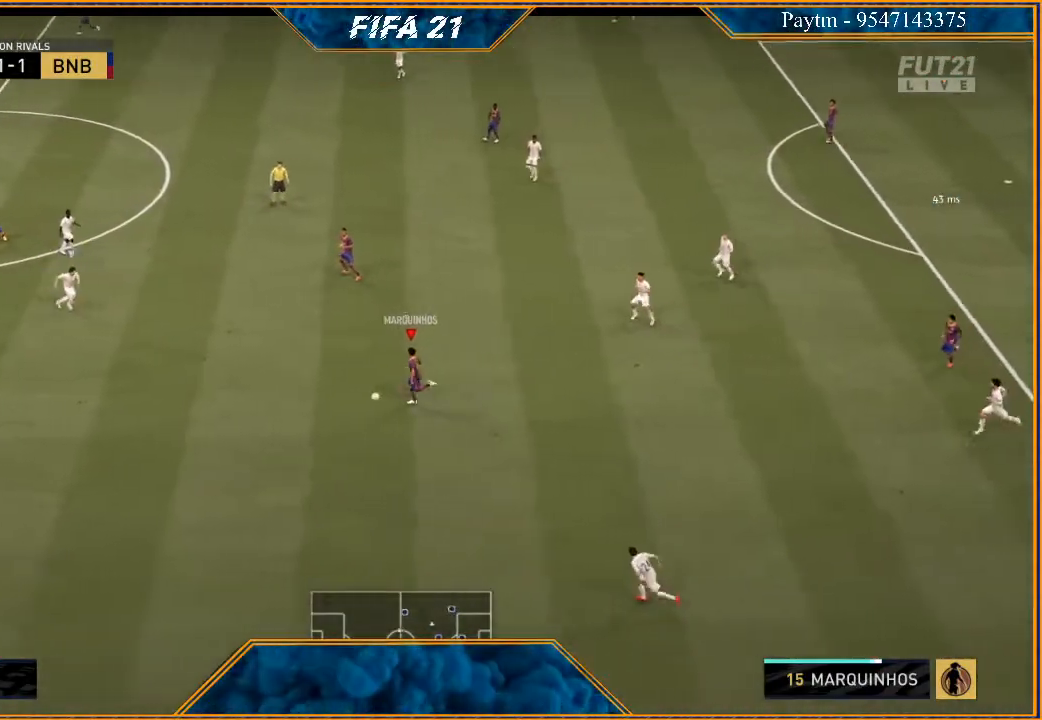
{"buttons": ["R2"], "left_stick": "center", "right_stick": "center", "events": [[33, "left_stick", "up-left"], [100, "right_stick", "center"], [133, "left_stick", "up"], [167, "A", "down"], [267, "A", "up"], [333, "R2", "down"], [500, "left_stick", "center"]]}
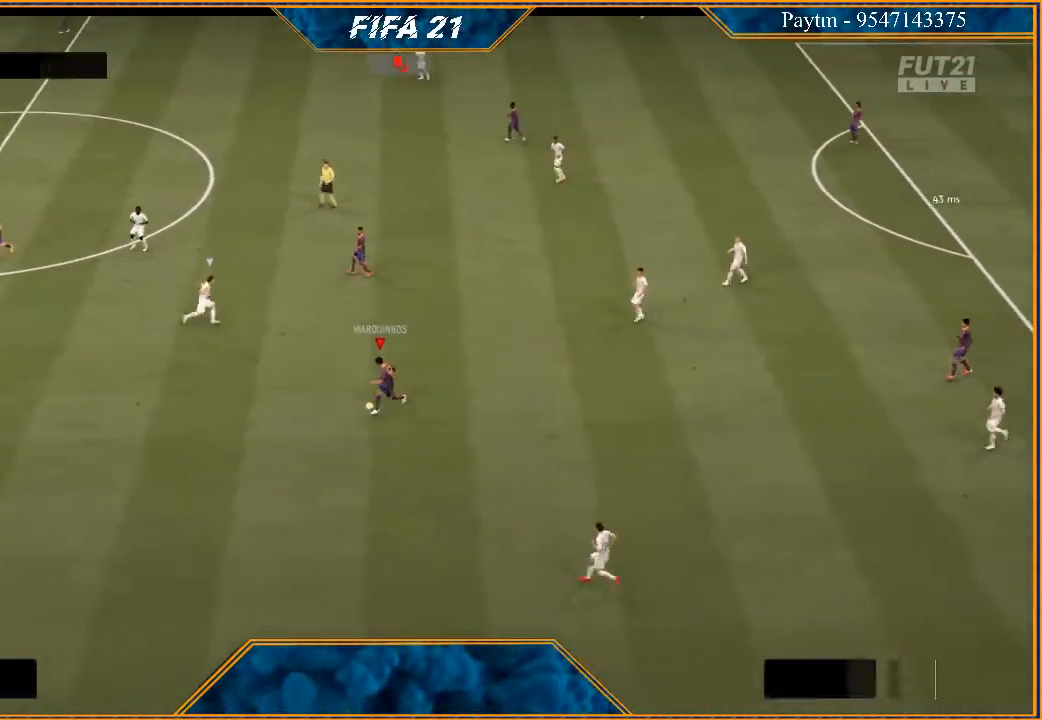
{"buttons": [], "left_stick": "center", "right_stick": "center", "events": [[267, "R2", "up"]]}
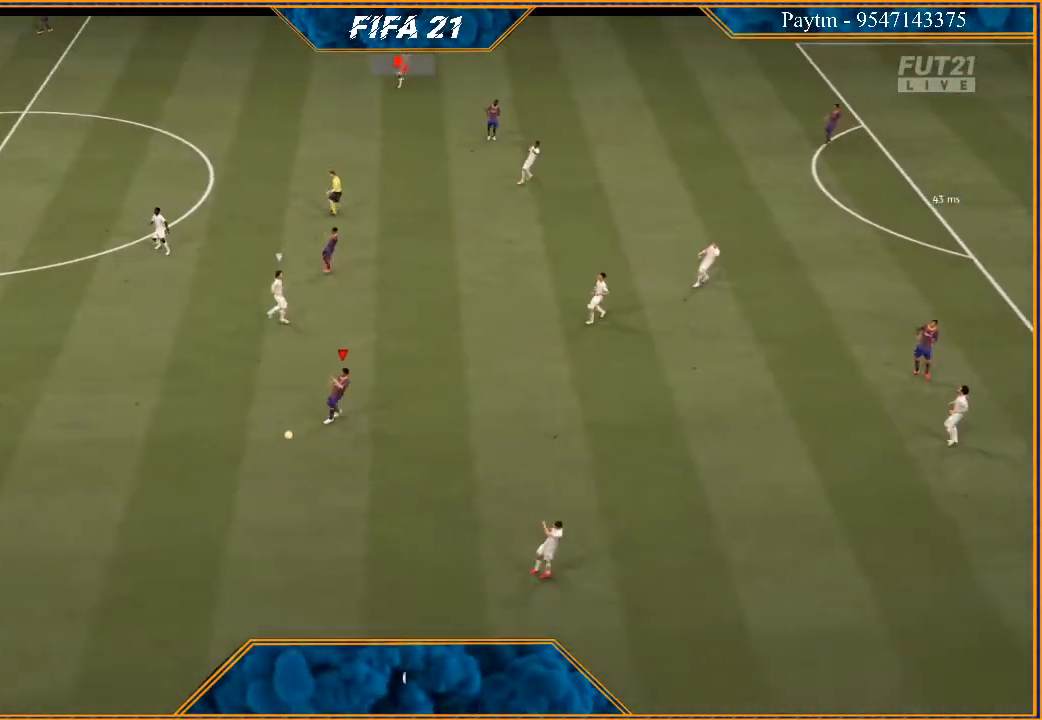
{"buttons": [], "left_stick": "center", "right_stick": "center", "events": []}
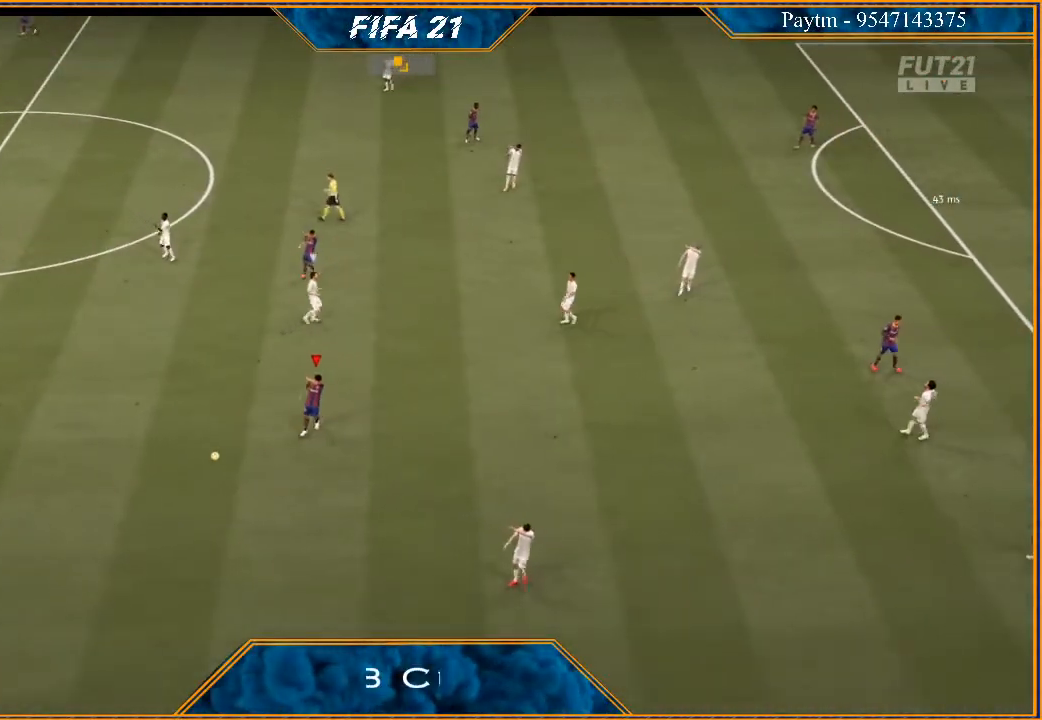
{"buttons": [], "left_stick": "center", "right_stick": "center", "events": [[100, "A", "down"], [200, "A", "up"]]}
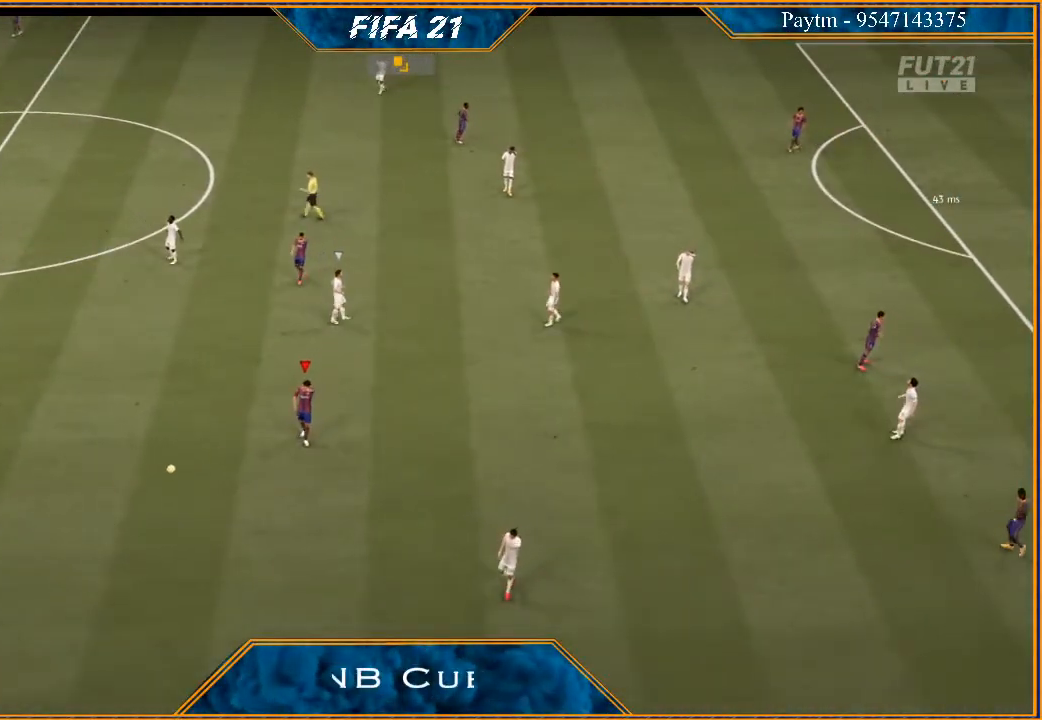
{"buttons": [], "left_stick": "center", "right_stick": "center", "events": []}
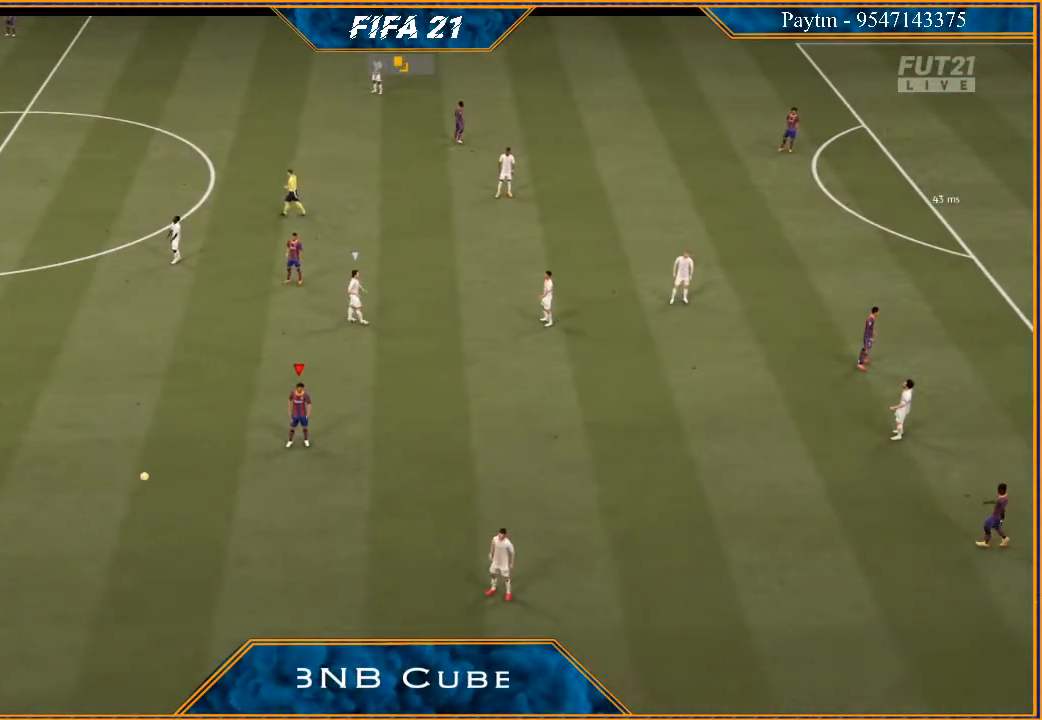
{"buttons": ["A"], "left_stick": "center", "right_stick": "center", "events": [[33, "A", "down"], [133, "A", "up"], [200, "A", "down"], [300, "A", "up"], [333, "A", "down"], [433, "A", "up"], [500, "A", "down"]]}
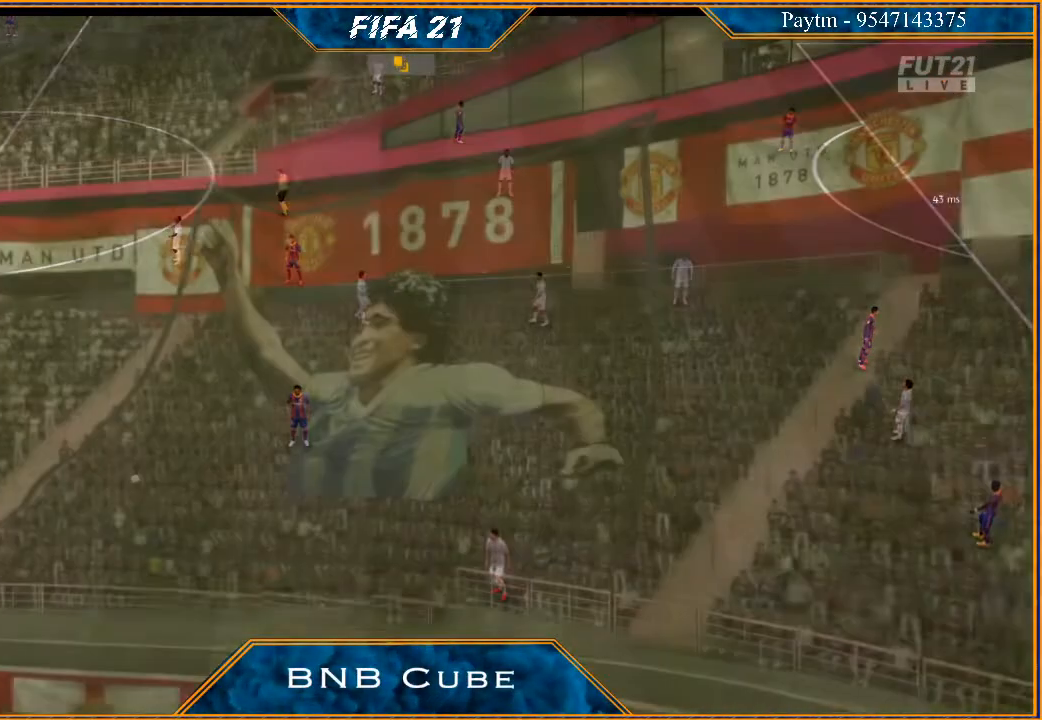
{"buttons": ["A"], "left_stick": "center", "right_stick": "center", "events": [[100, "A", "up"], [167, "A", "down"], [233, "A", "up"], [300, "A", "down"], [367, "A", "up"], [467, "A", "down"]]}
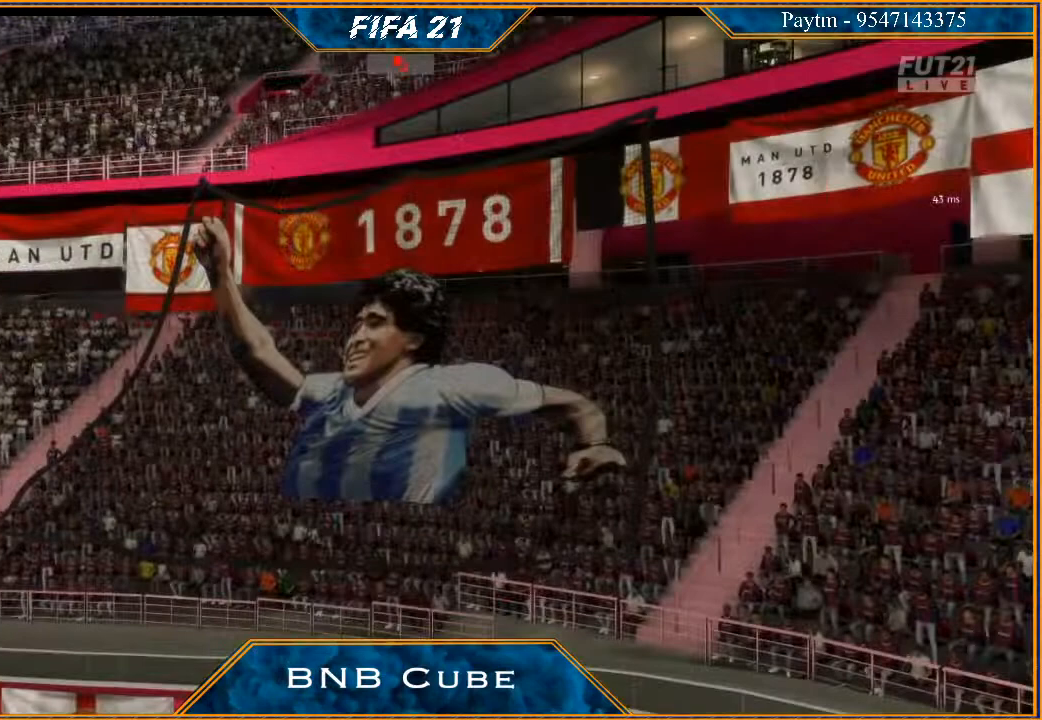
{"buttons": [], "left_stick": "center", "right_stick": "center", "events": [[33, "A", "up"], [100, "A", "down"], [167, "A", "up"], [267, "A", "down"], [300, "A", "up"], [433, "A", "down"], [467, "A", "up"]]}
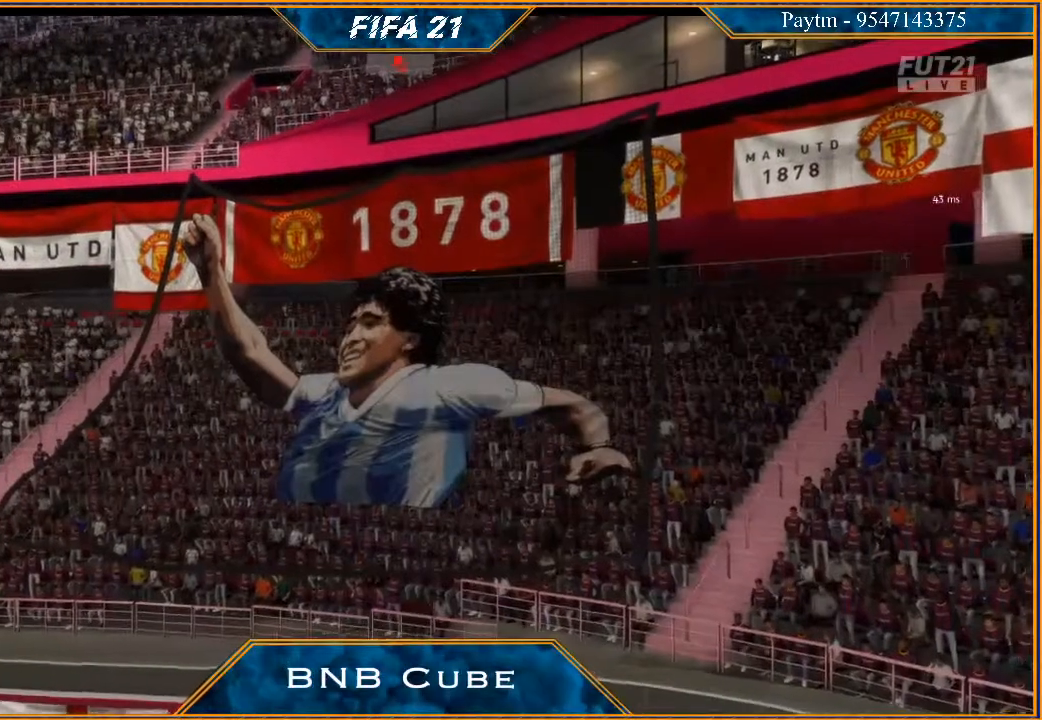
{"buttons": [], "left_stick": "center", "right_stick": "center", "events": []}
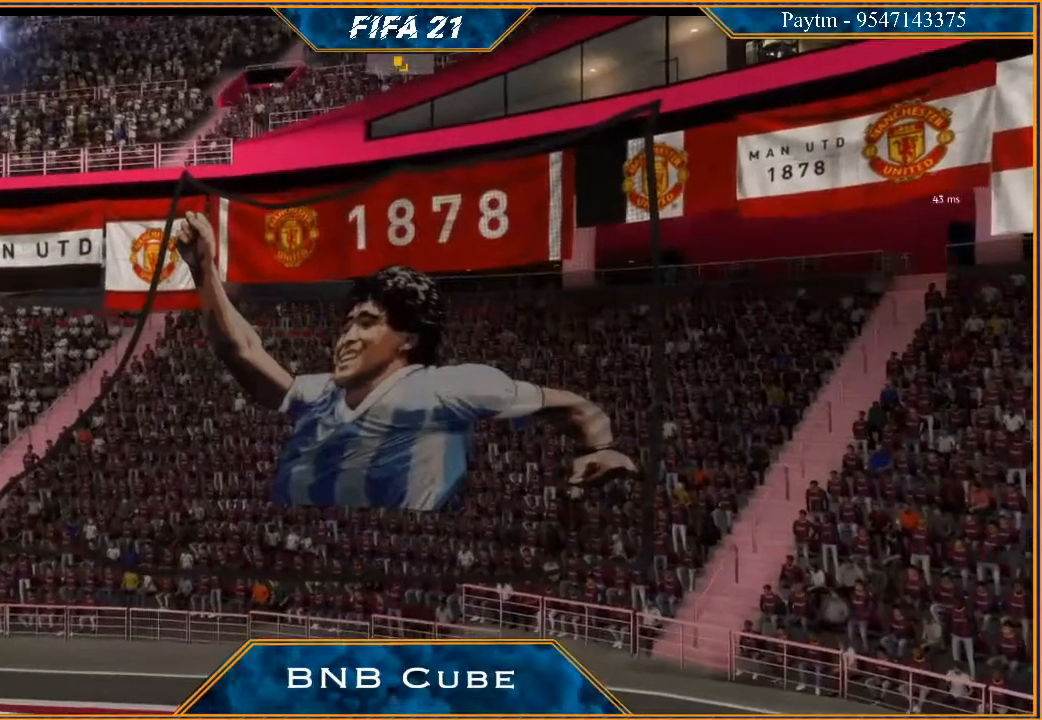
{"buttons": [], "left_stick": "center", "right_stick": "center", "events": []}
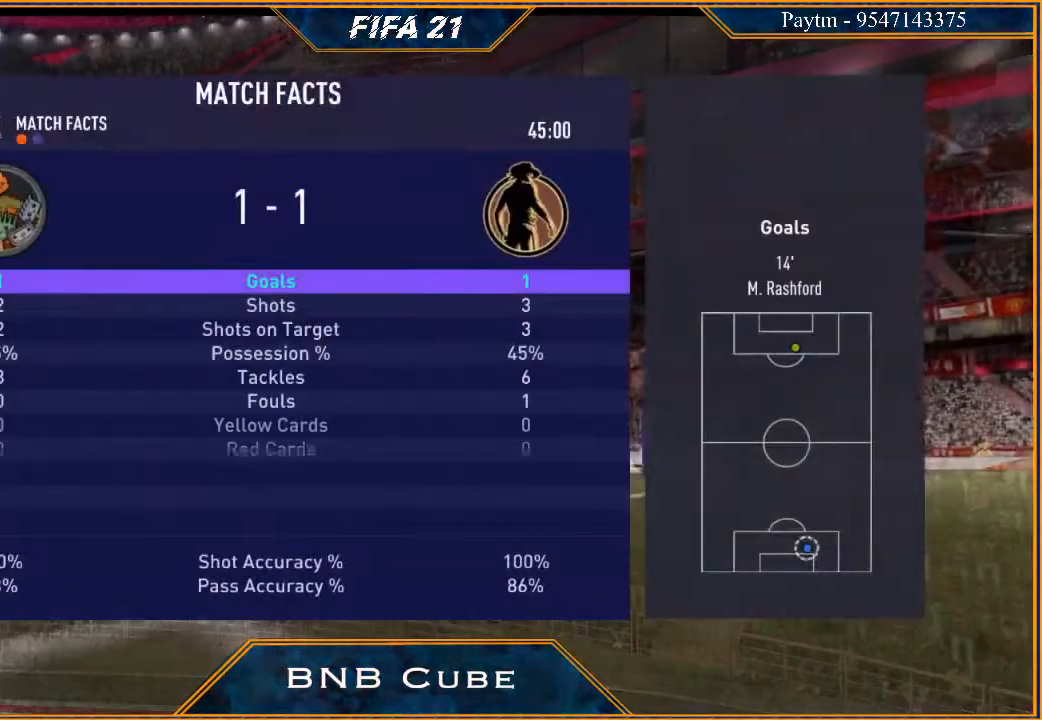
{"buttons": [], "left_stick": "center", "right_stick": "center", "events": [[267, "A", "down"], [400, "A", "up"]]}
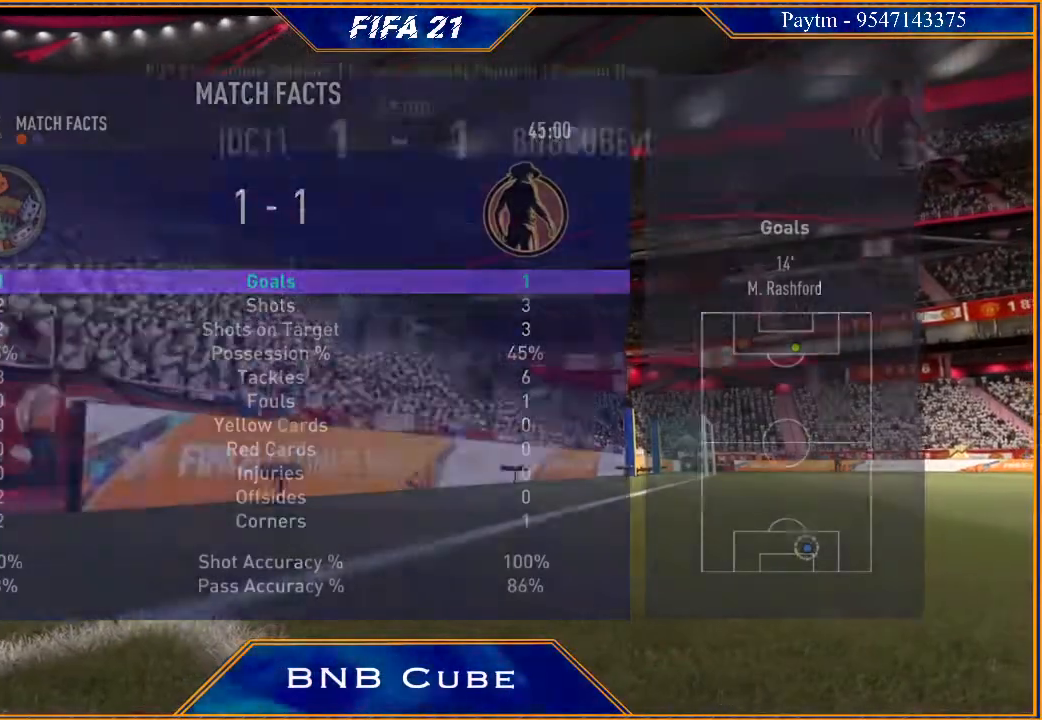
{"buttons": [], "left_stick": "center", "right_stick": "center", "events": []}
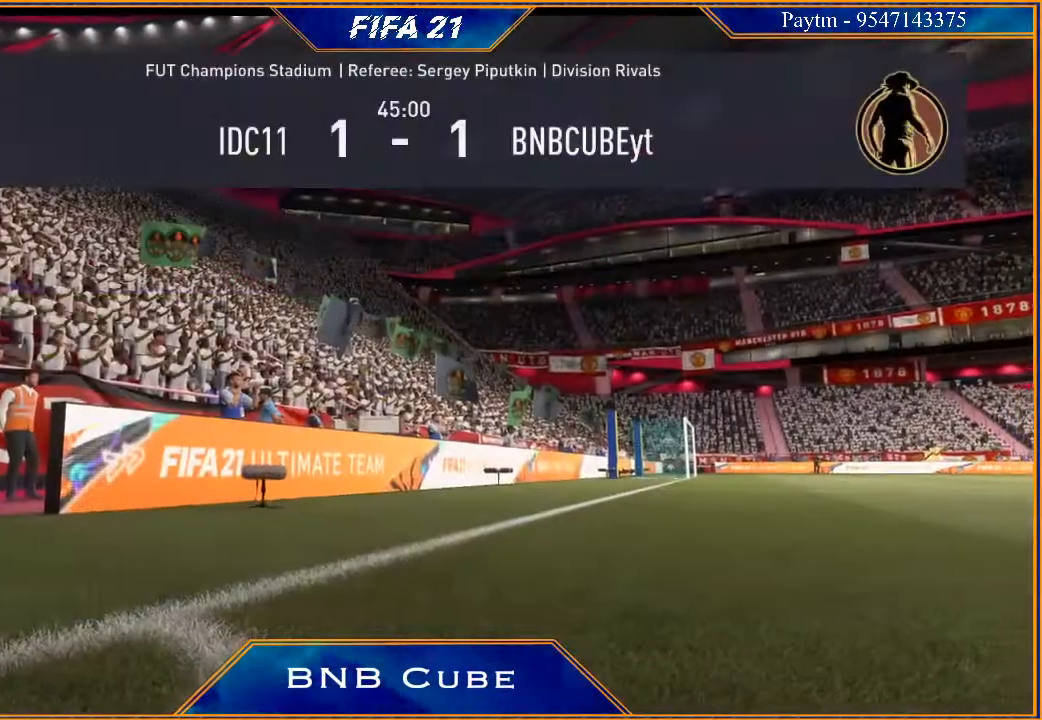
{"buttons": [], "left_stick": "center", "right_stick": "center", "events": []}
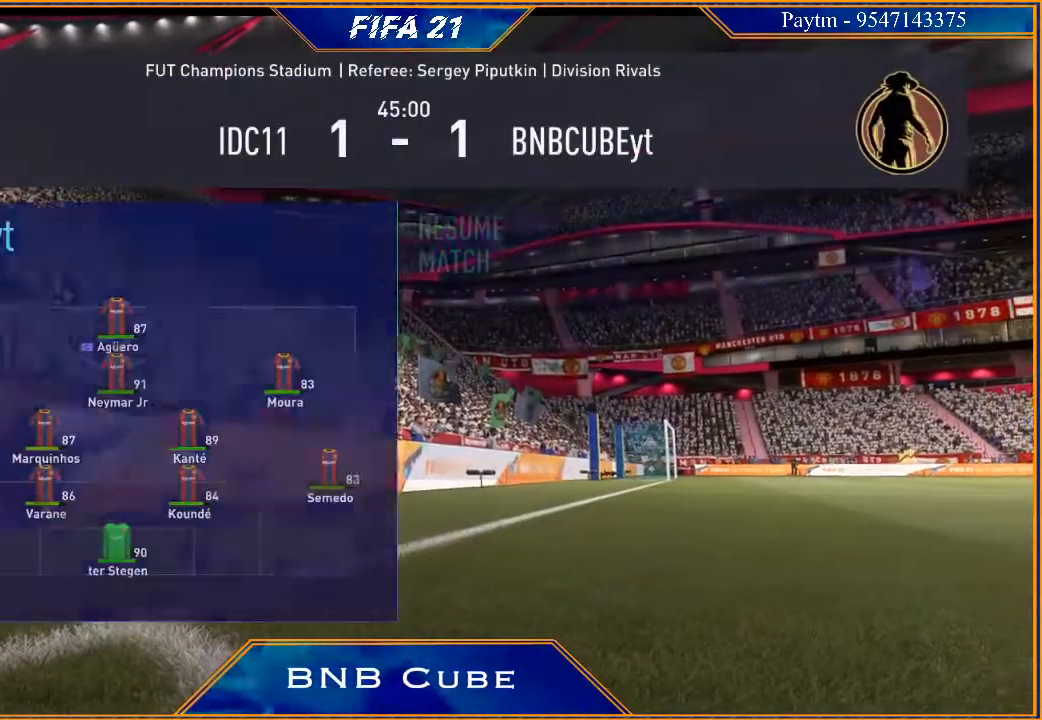
{"buttons": [], "left_stick": "center", "right_stick": "center", "events": []}
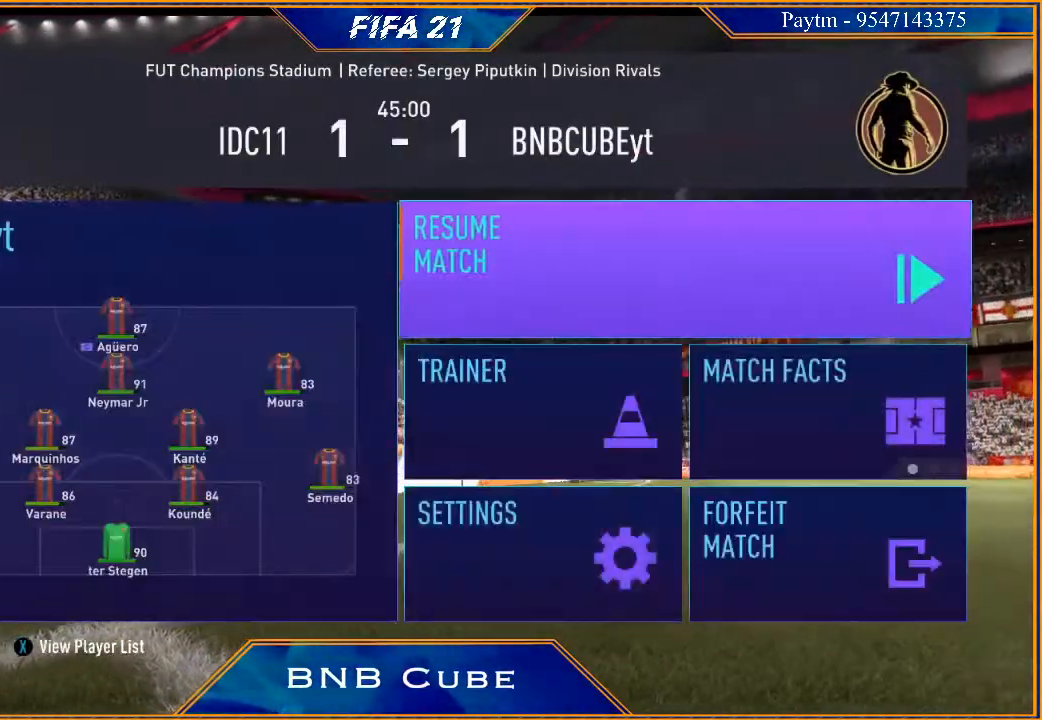
{"buttons": ["A"], "left_stick": "center", "right_stick": "center", "events": [[400, "A", "down"]]}
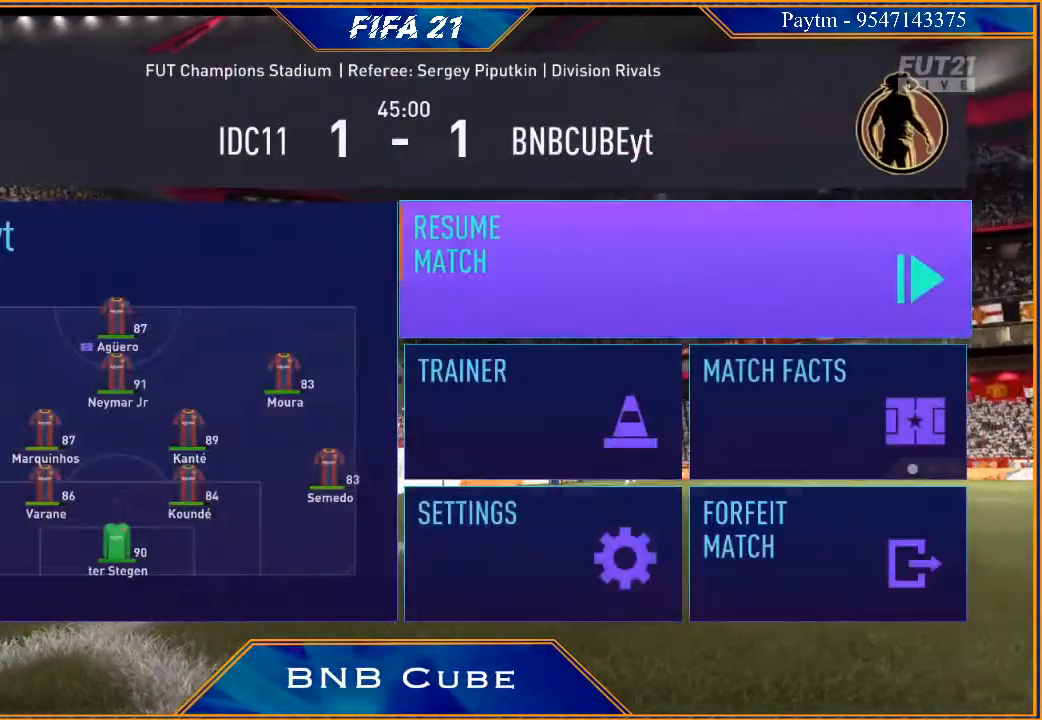
{"buttons": [], "left_stick": "center", "right_stick": "center", "events": [[67, "A", "up"]]}
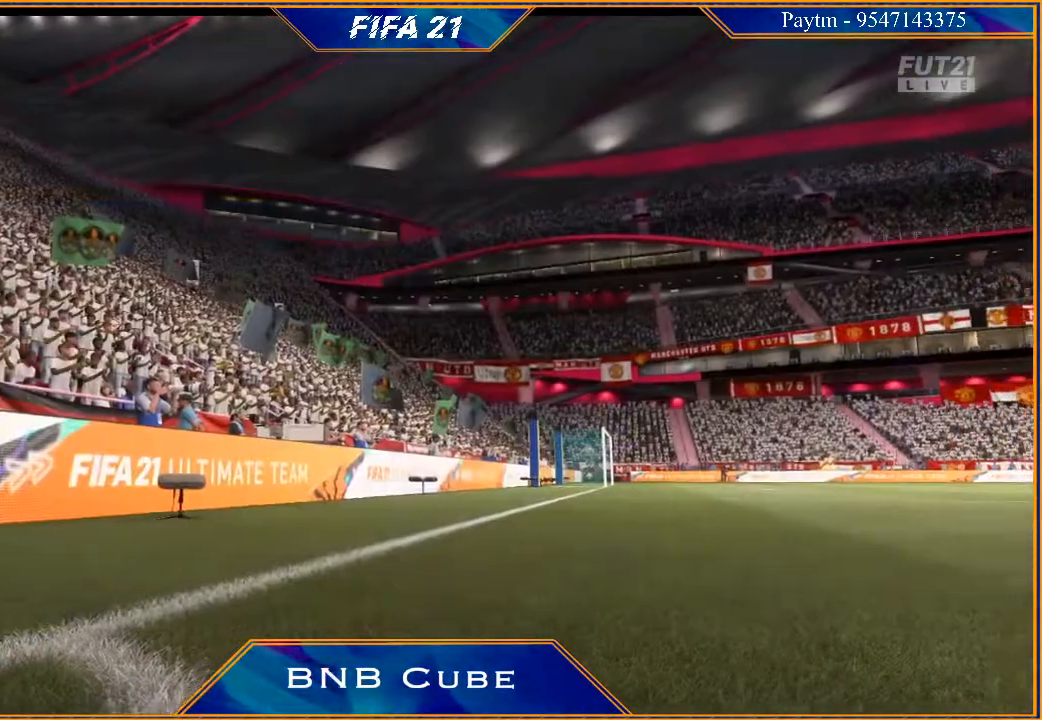
{"buttons": [], "left_stick": "center", "right_stick": "center", "events": []}
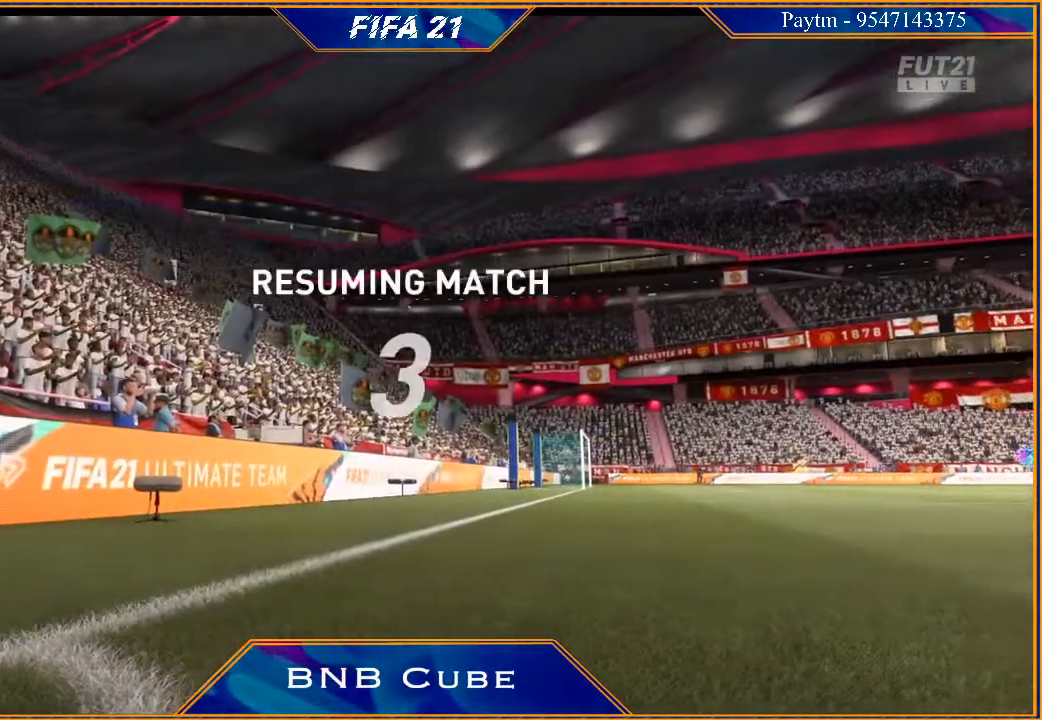
{"buttons": [], "left_stick": "center", "right_stick": "center", "events": []}
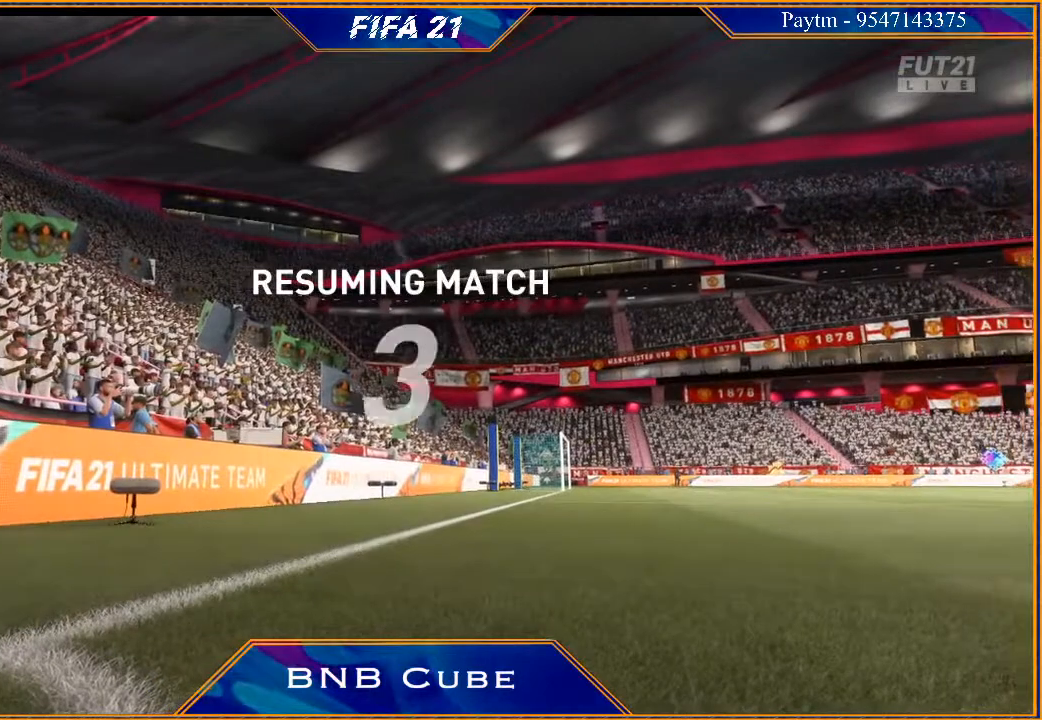
{"buttons": [], "left_stick": "center", "right_stick": "center", "events": []}
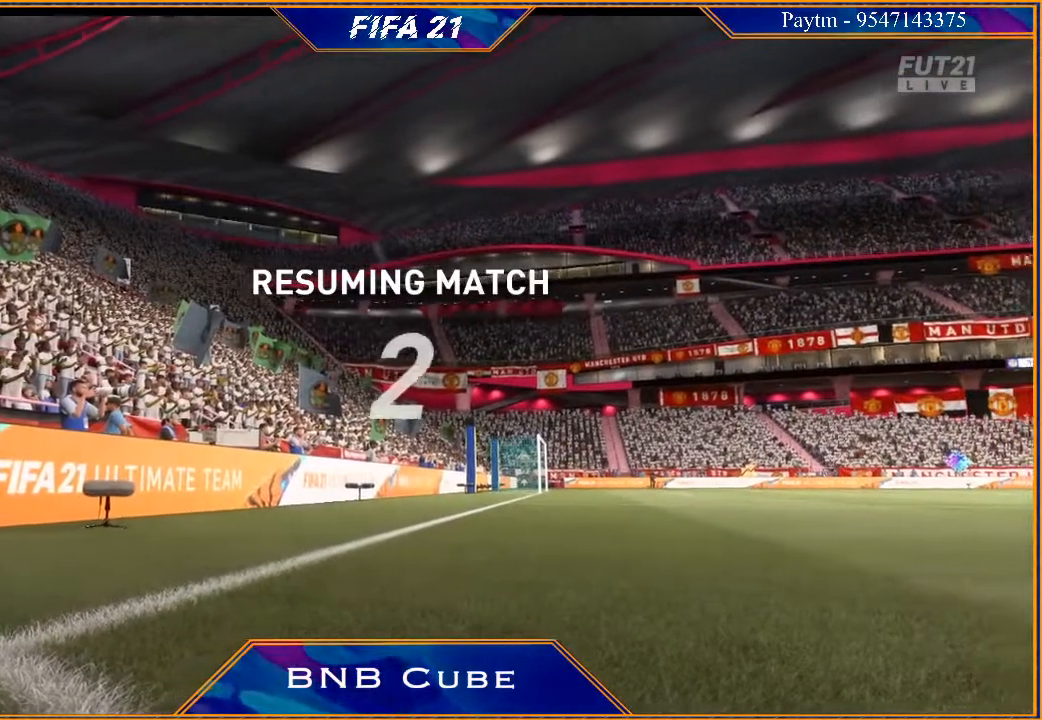
{"buttons": [], "left_stick": "center", "right_stick": "center", "events": []}
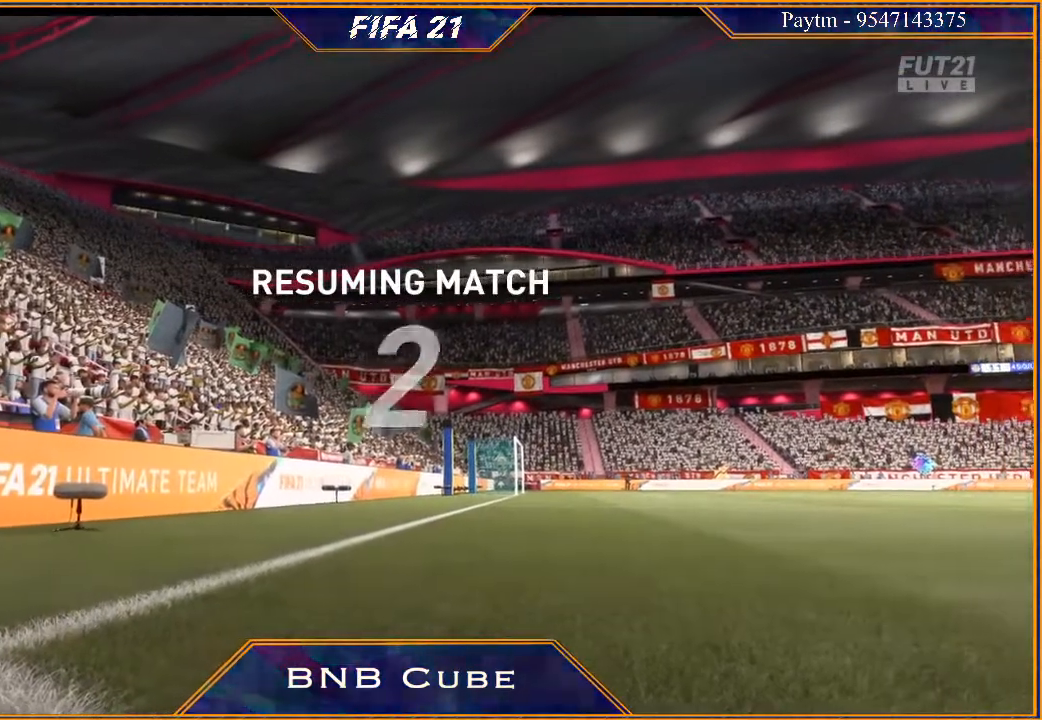
{"buttons": [], "left_stick": "center", "right_stick": "center", "events": []}
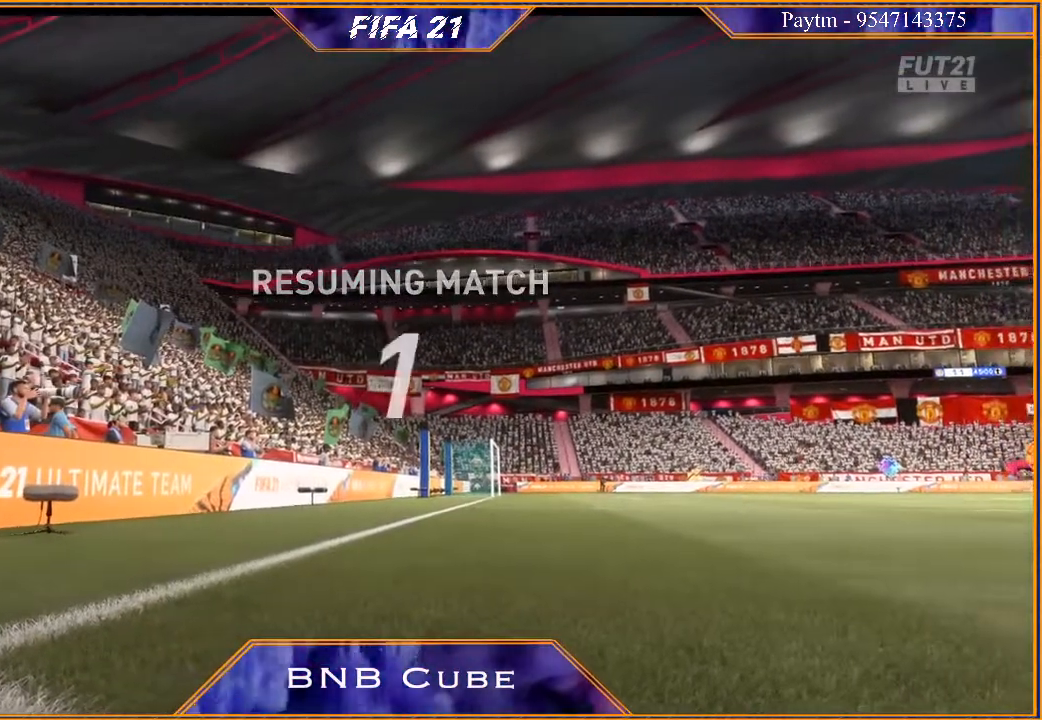
{"buttons": [], "left_stick": "center", "right_stick": "center", "events": []}
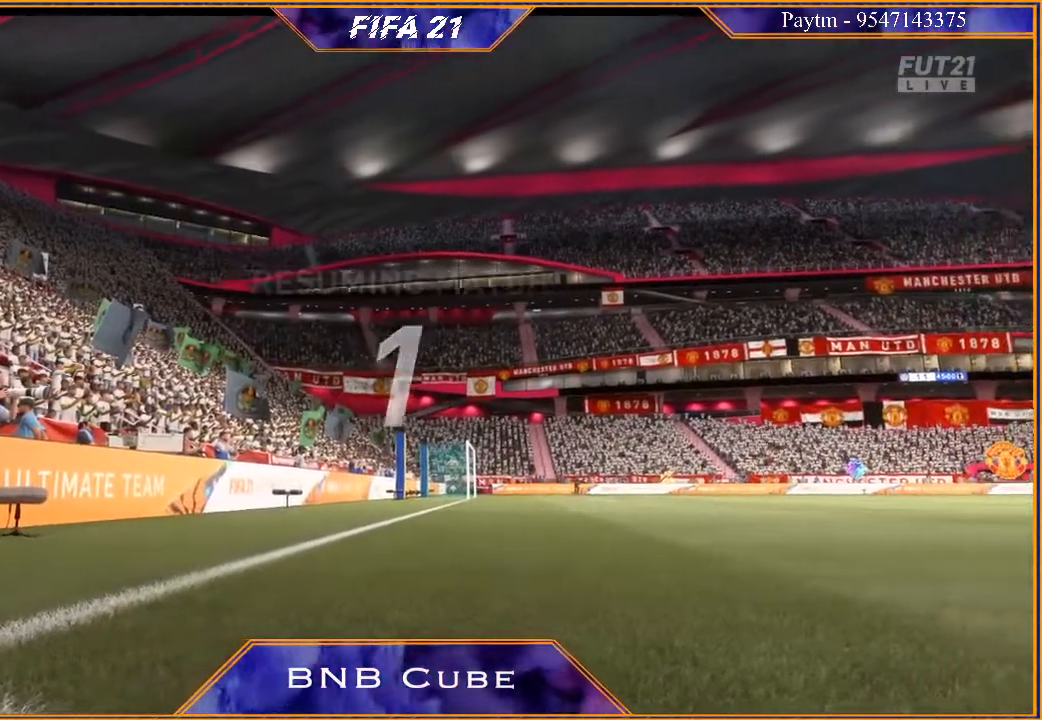
{"buttons": [], "left_stick": "left", "right_stick": "center", "events": [[500, "left_stick", "left"]]}
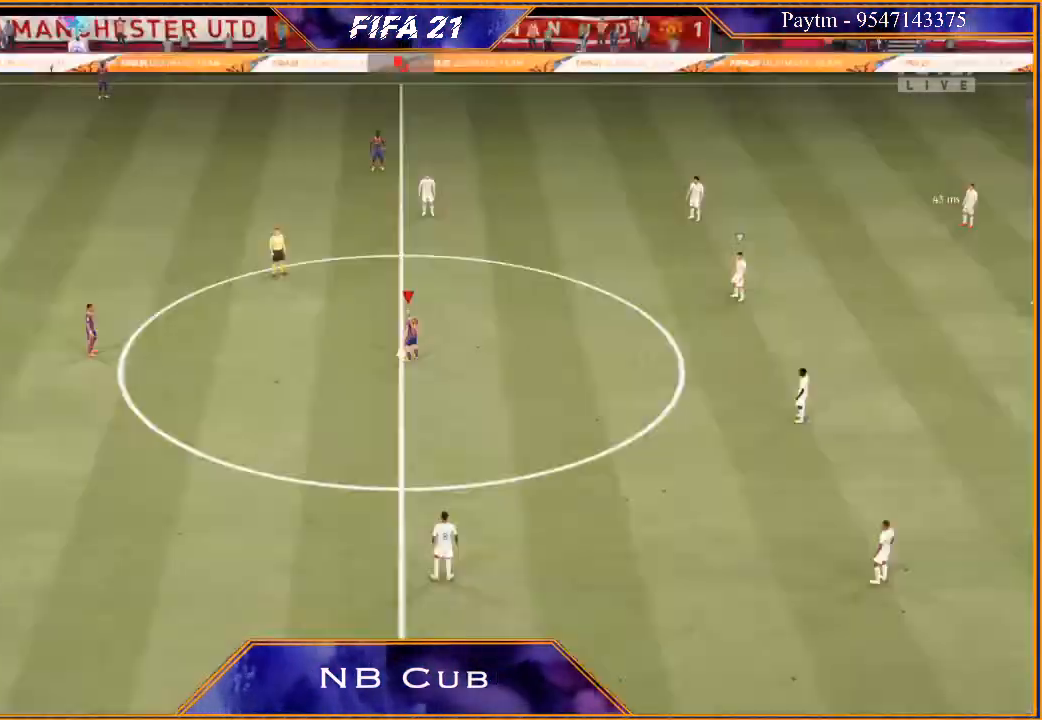
{"buttons": [], "left_stick": "left", "right_stick": "center", "events": [[33, "A", "down"], [100, "A", "up"], [167, "A", "down"], [233, "A", "up"], [333, "A", "down"], [400, "A", "up"]]}
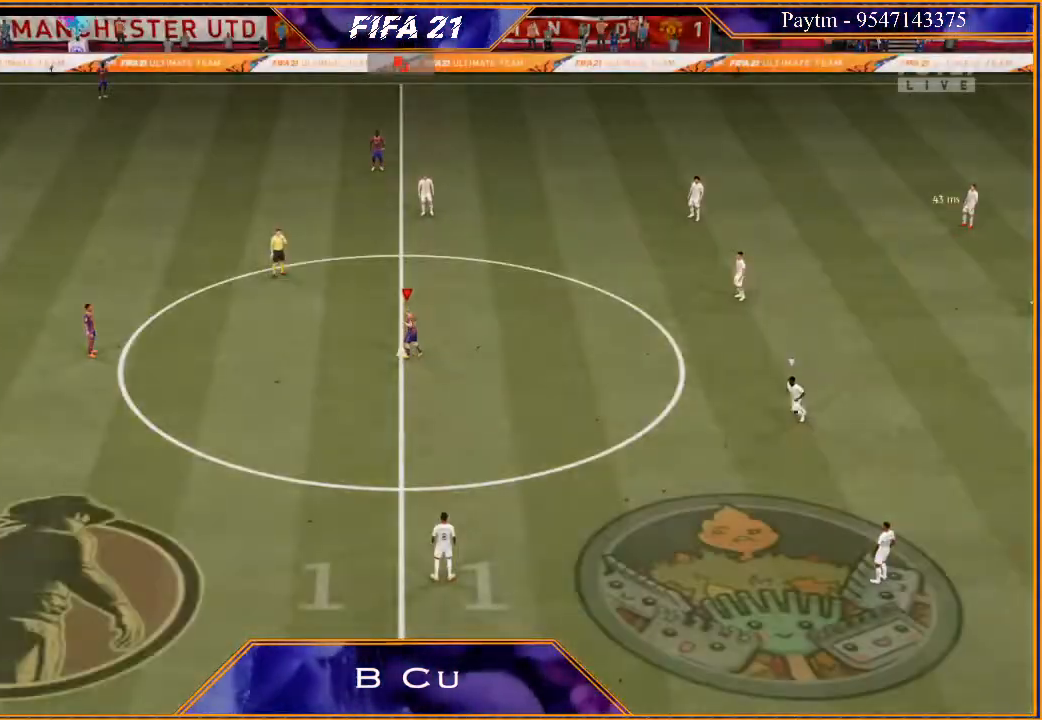
{"buttons": [], "left_stick": "right", "right_stick": "center", "events": [[367, "left_stick", "center"], [500, "left_stick", "right"]]}